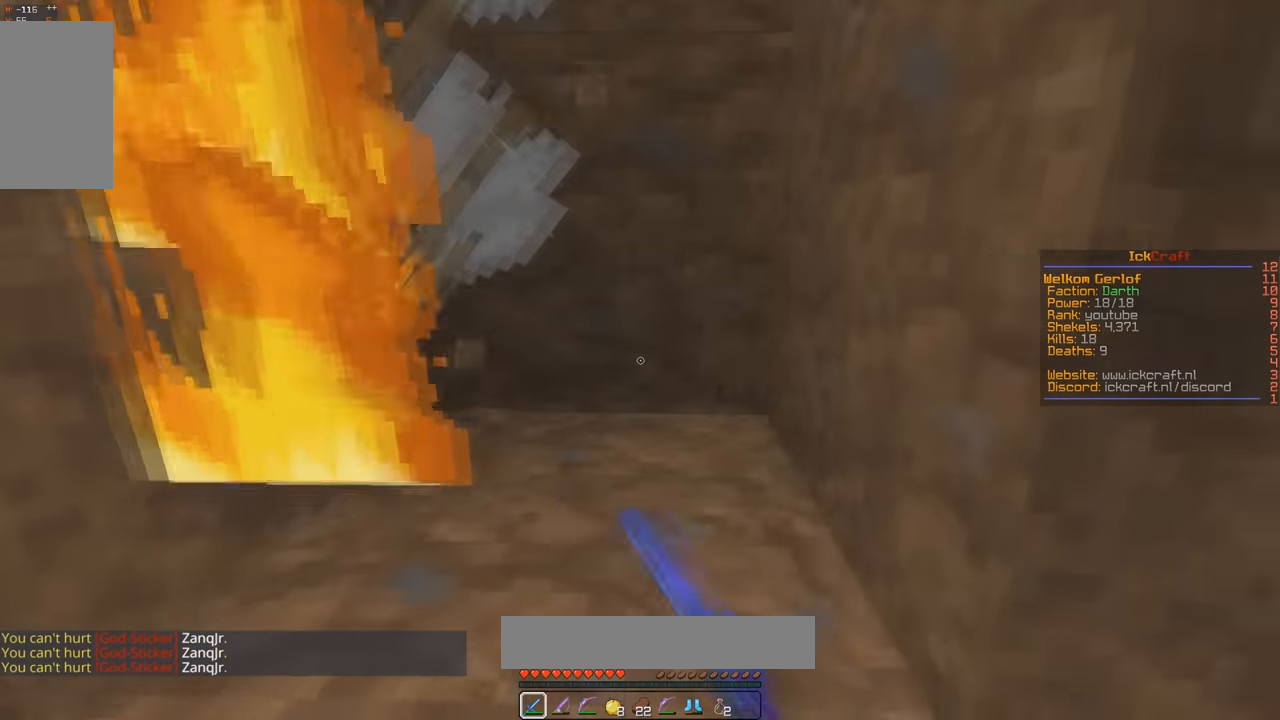
Gameplay with keyboard and mouse; each line is a JSON object with the keys and mouse buttons held at the frame after it. "events" lists presses ("down") and releases ("up") of "a", "d", "s", "space", "w", "mouse_left" and "mouse_right" between this image and that frame as [ms after this image, input, new state], when the widget could be followed in between. "mouse_left", "mouse_right" = the "left", "right" buttons of the "mouse" list. No other keys are recorded. Fast repeated clicks can show as one long hold. Mouse movement is not recorded.
{"keys": ["a", "s"], "mouse": [], "events": [[34, "a", "down"], [34, "d", "up"], [67, "s", "down"]]}
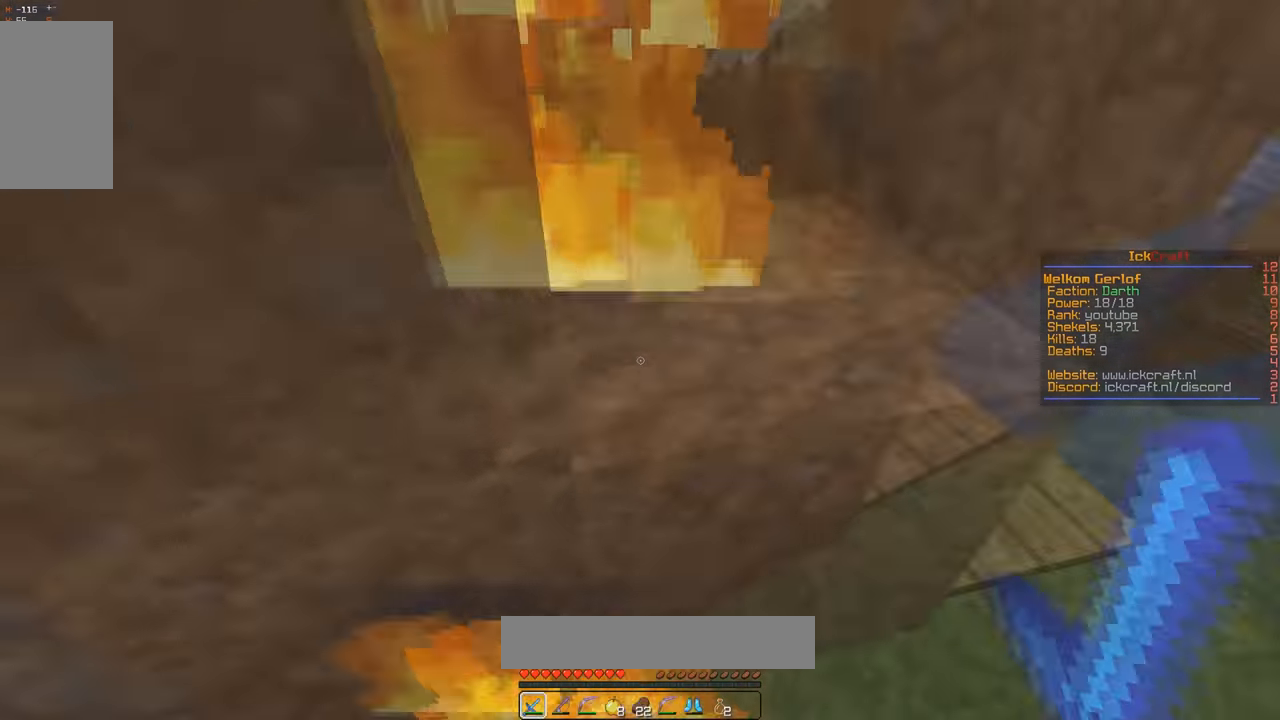
{"keys": ["d", "w"], "mouse": [], "events": [[267, "a", "up"], [267, "d", "down"], [267, "s", "up"], [267, "w", "down"]]}
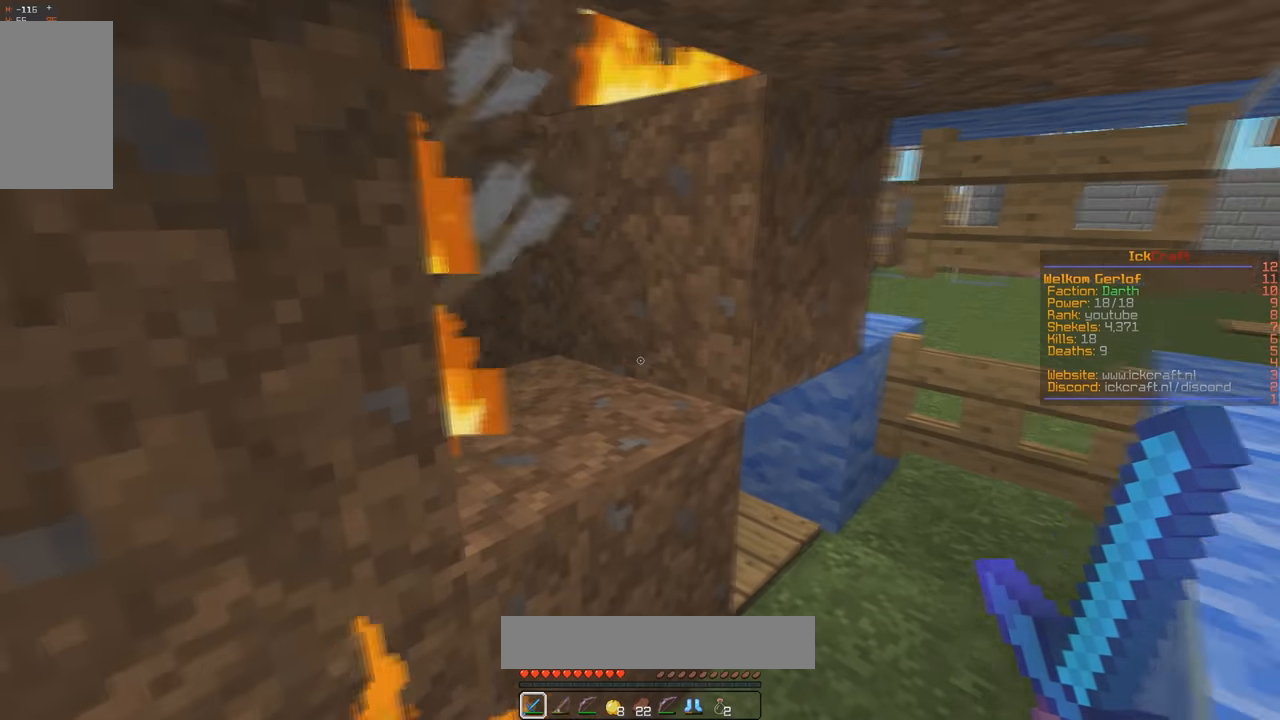
{"keys": ["a", "d", "w"], "mouse": [], "events": [[467, "a", "down"]]}
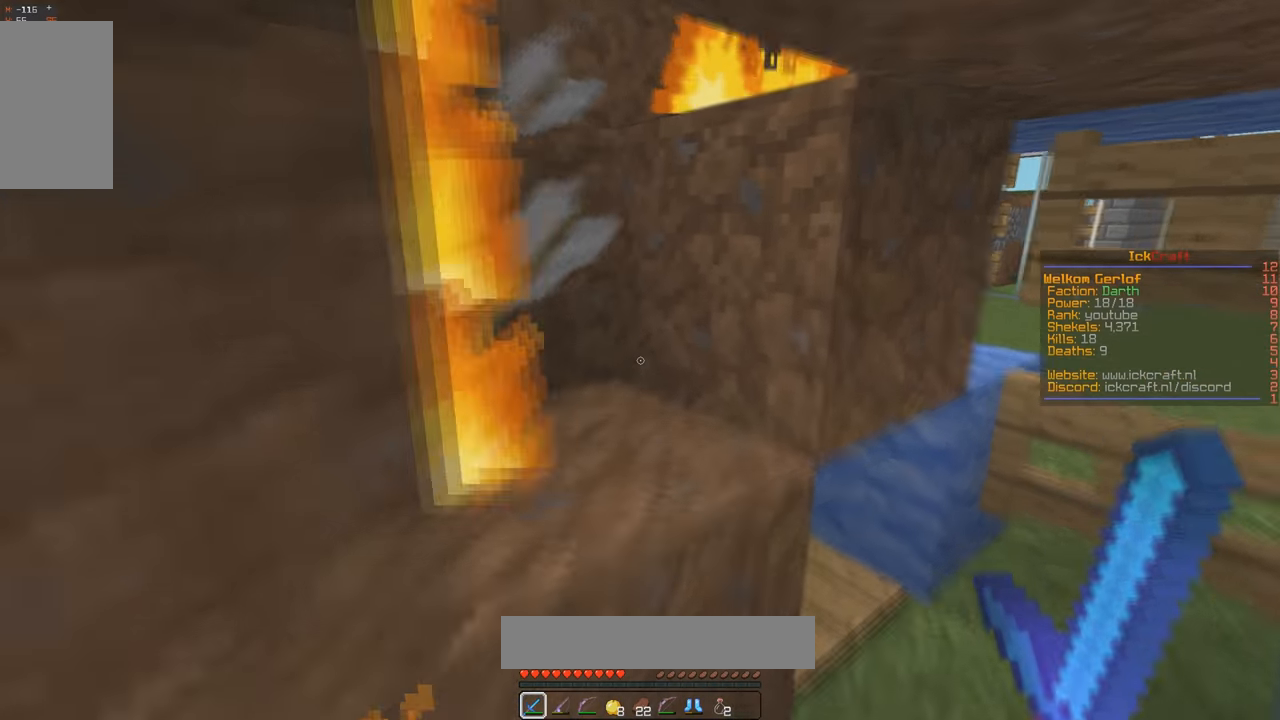
{"keys": ["d"], "mouse": [], "events": [[134, "a", "up"], [167, "w", "up"]]}
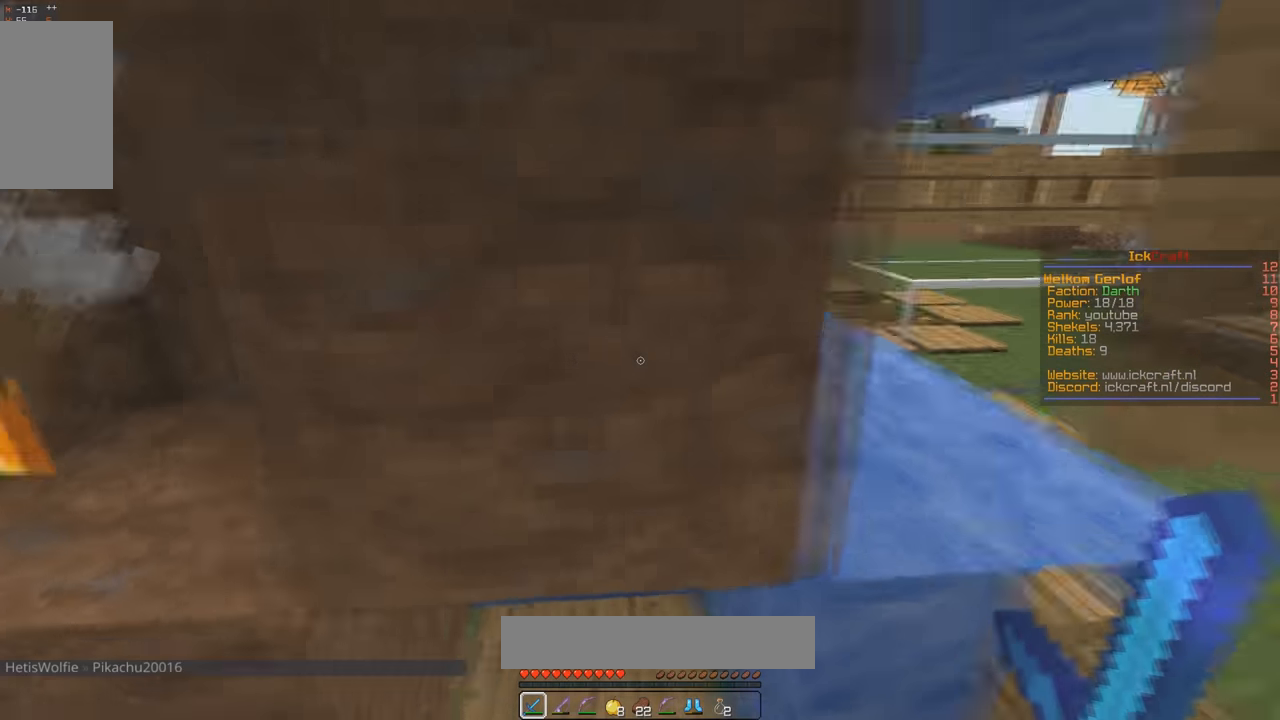
{"keys": [], "mouse": [], "events": [[100, "d", "up"], [134, "s", "down"], [467, "s", "up"]]}
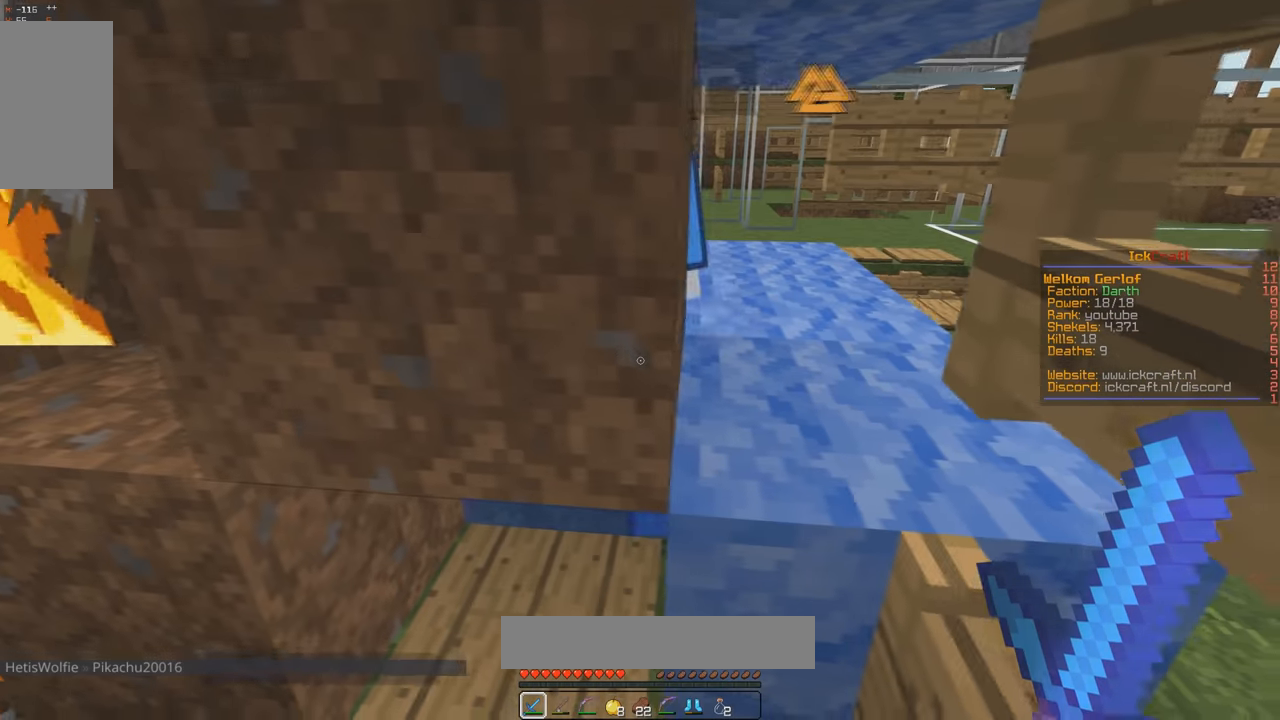
{"keys": ["a", "w"], "mouse": [], "events": [[167, "d", "down"], [234, "a", "down"], [267, "w", "down"], [400, "d", "up"]]}
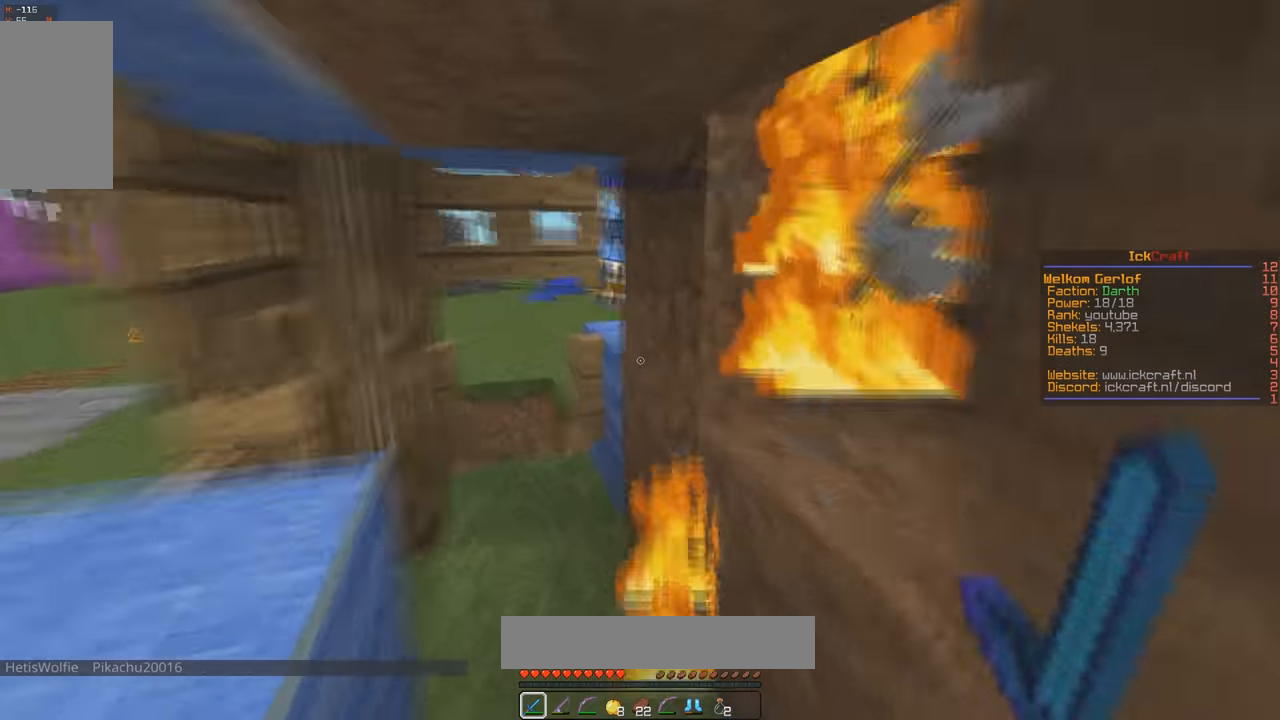
{"keys": [], "mouse": ["left"], "events": [[367, "mouse_left", "down"], [467, "a", "up"], [467, "w", "up"]]}
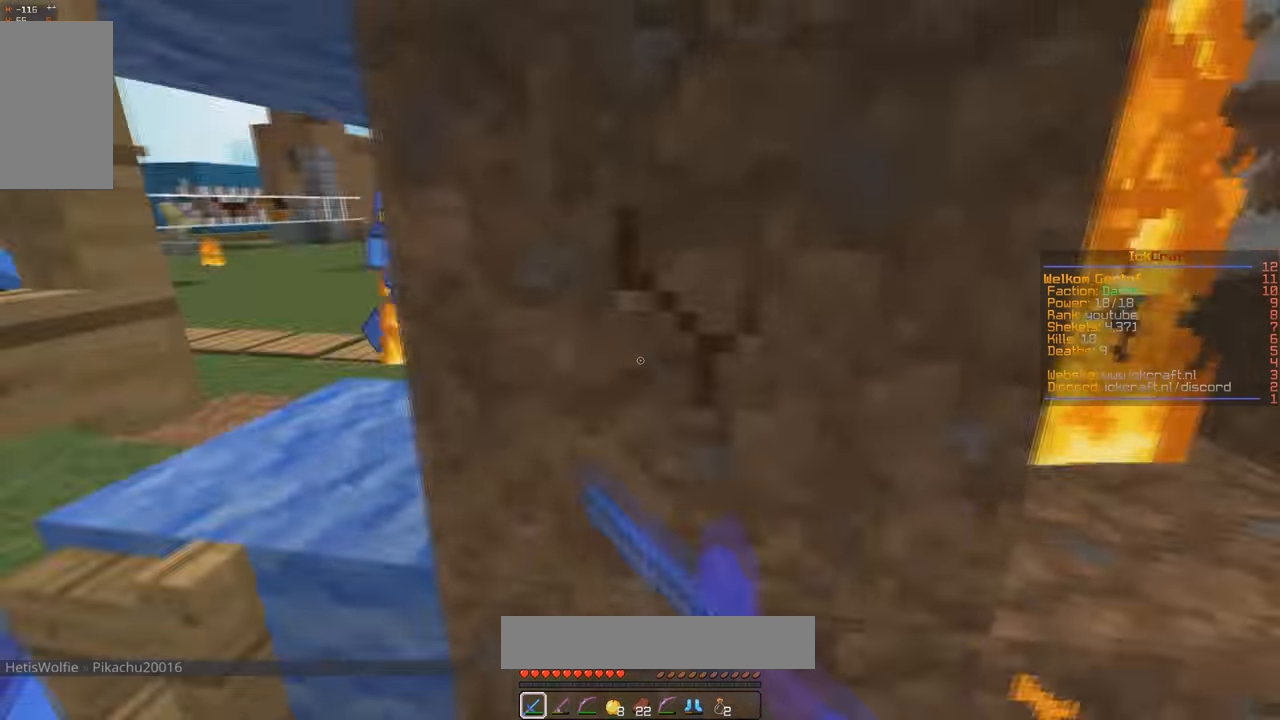
{"keys": [], "mouse": [], "events": [[100, "mouse_left", "up"], [167, "mouse_left", "down"], [500, "mouse_left", "up"]]}
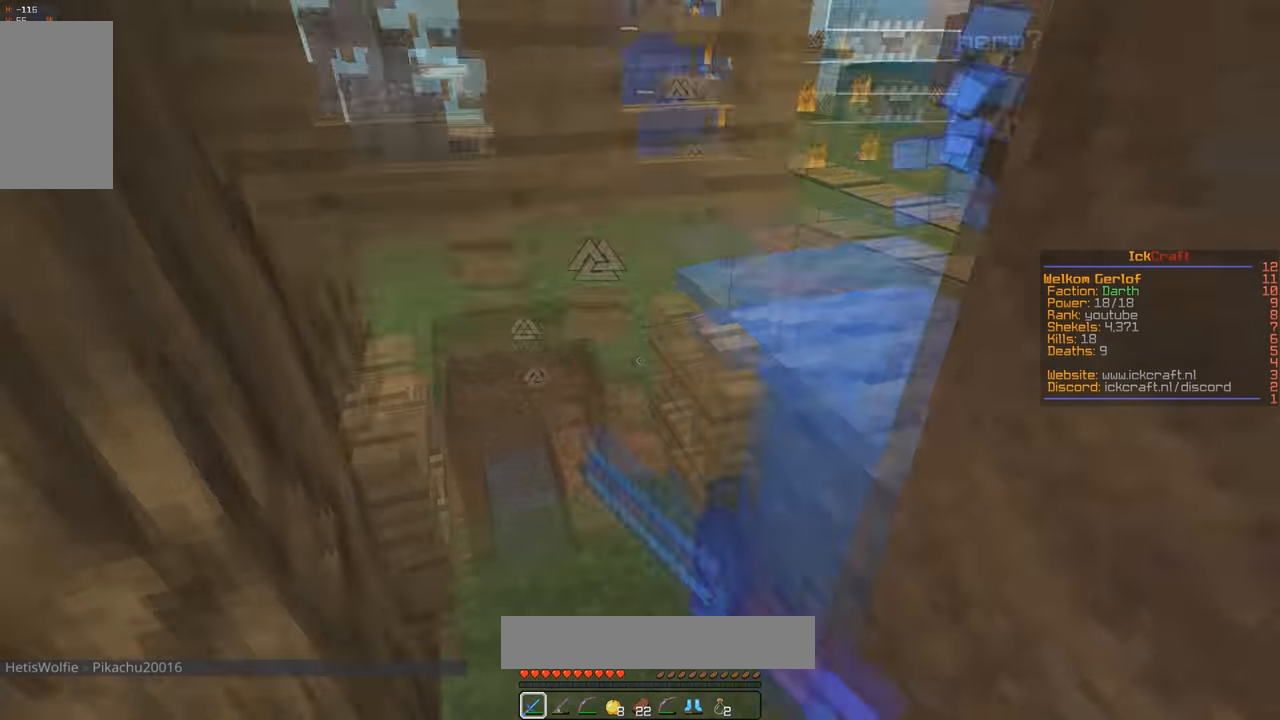
{"keys": ["s"], "mouse": [], "events": [[67, "mouse_left", "down"], [134, "w", "down"], [200, "mouse_left", "up"], [267, "w", "up"], [300, "s", "down"]]}
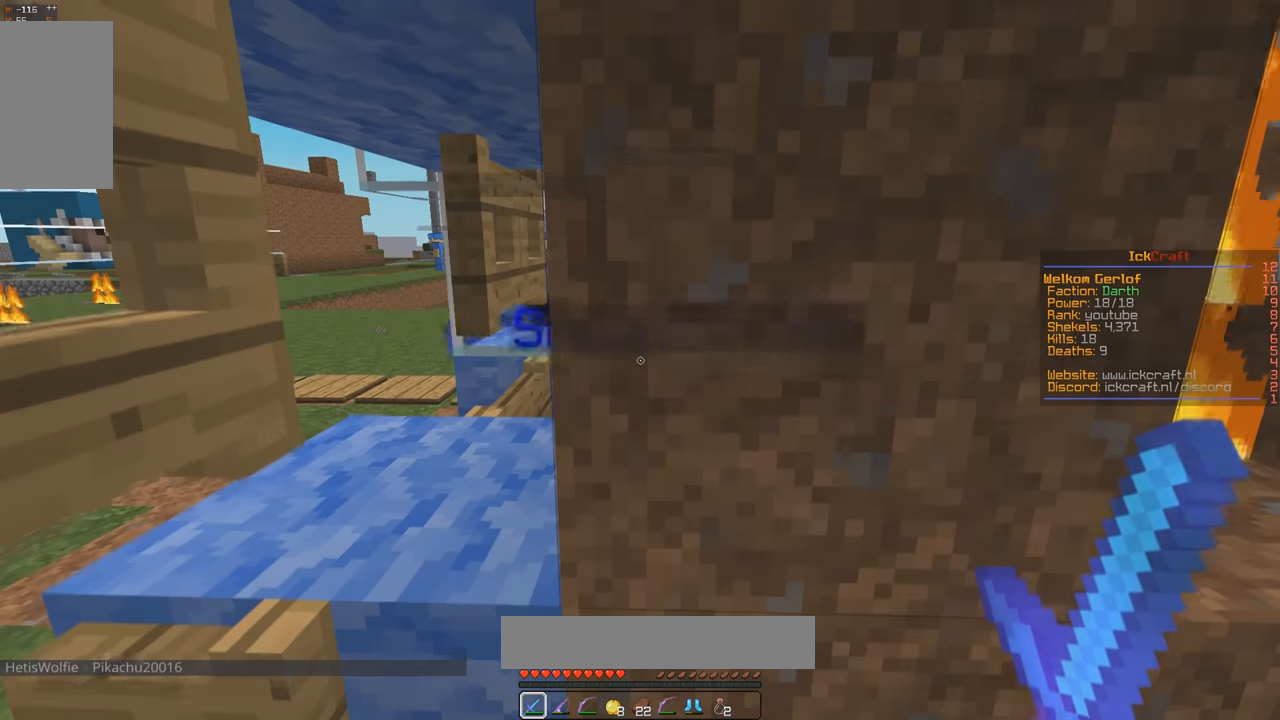
{"keys": ["a", "w"], "mouse": [], "events": [[34, "s", "up"], [334, "d", "down"], [434, "d", "up"], [467, "a", "down"], [467, "w", "down"]]}
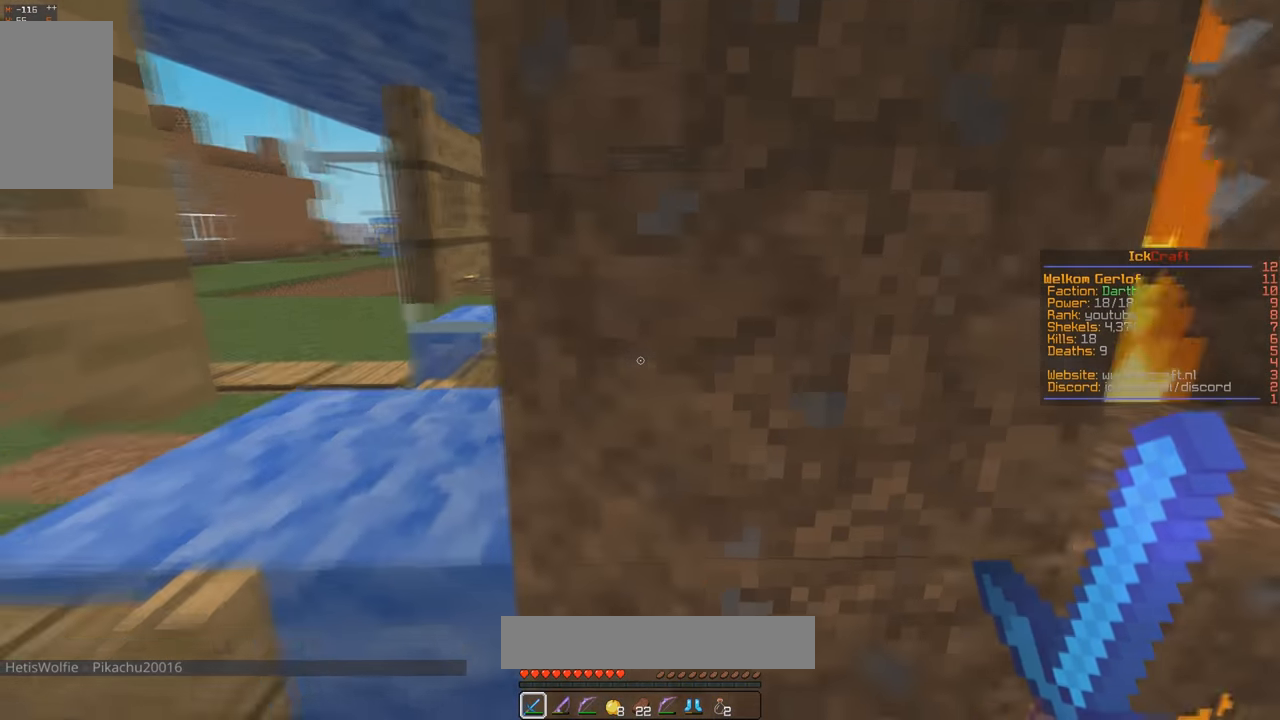
{"keys": ["a", "w"], "mouse": [], "events": []}
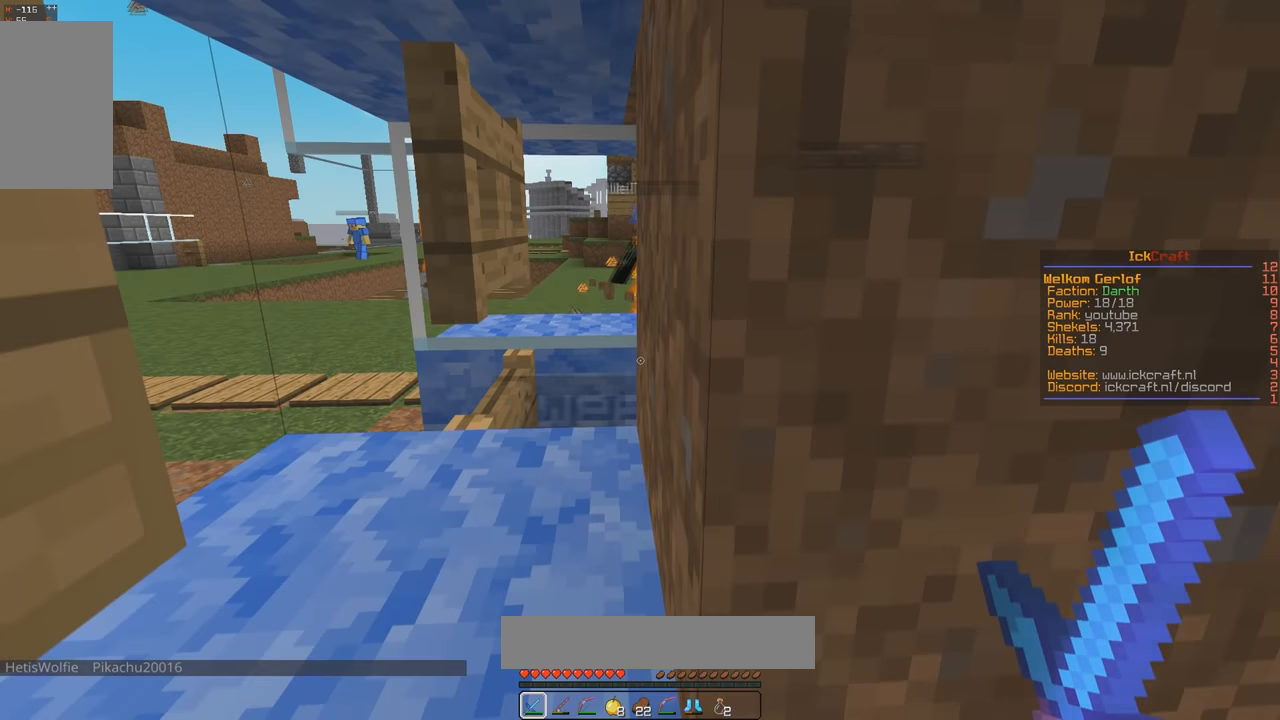
{"keys": ["d"], "mouse": ["left"], "events": [[167, "d", "down"], [167, "mouse_left", "down"], [200, "a", "up"], [334, "w", "up"]]}
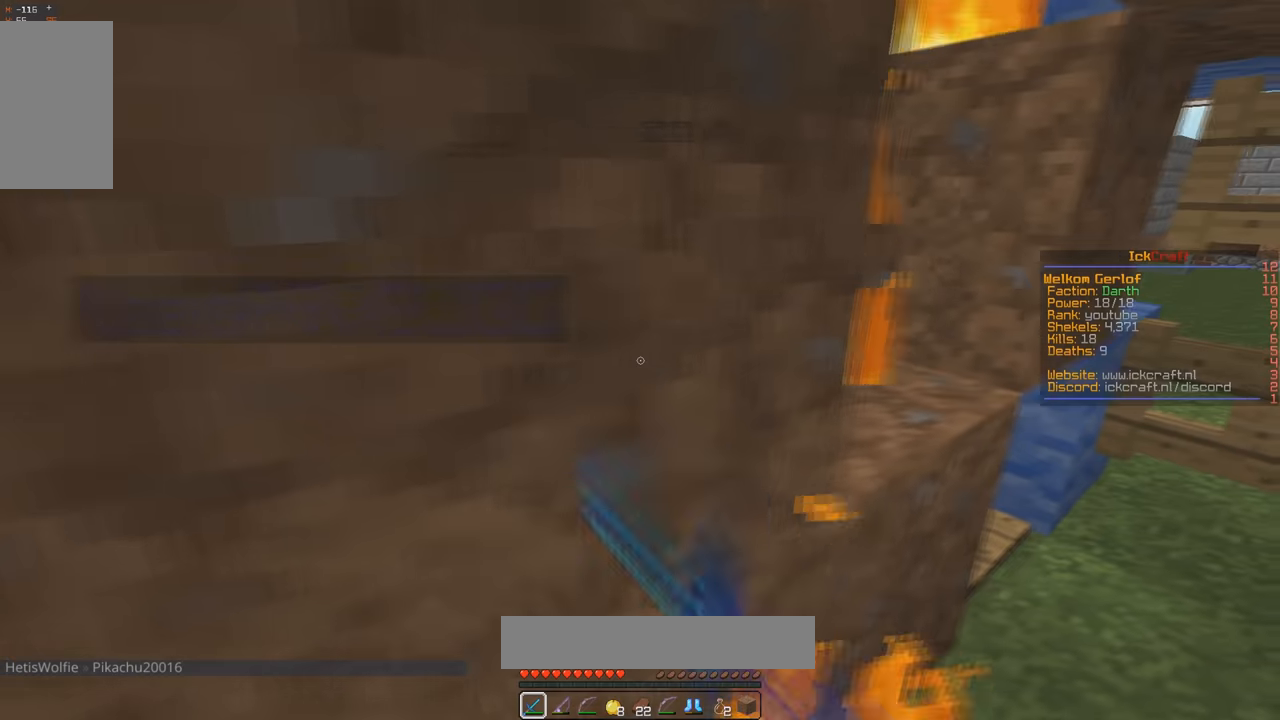
{"keys": ["a", "d", "w"], "mouse": [], "events": [[34, "mouse_left", "up"], [34, "w", "down"], [500, "a", "down"]]}
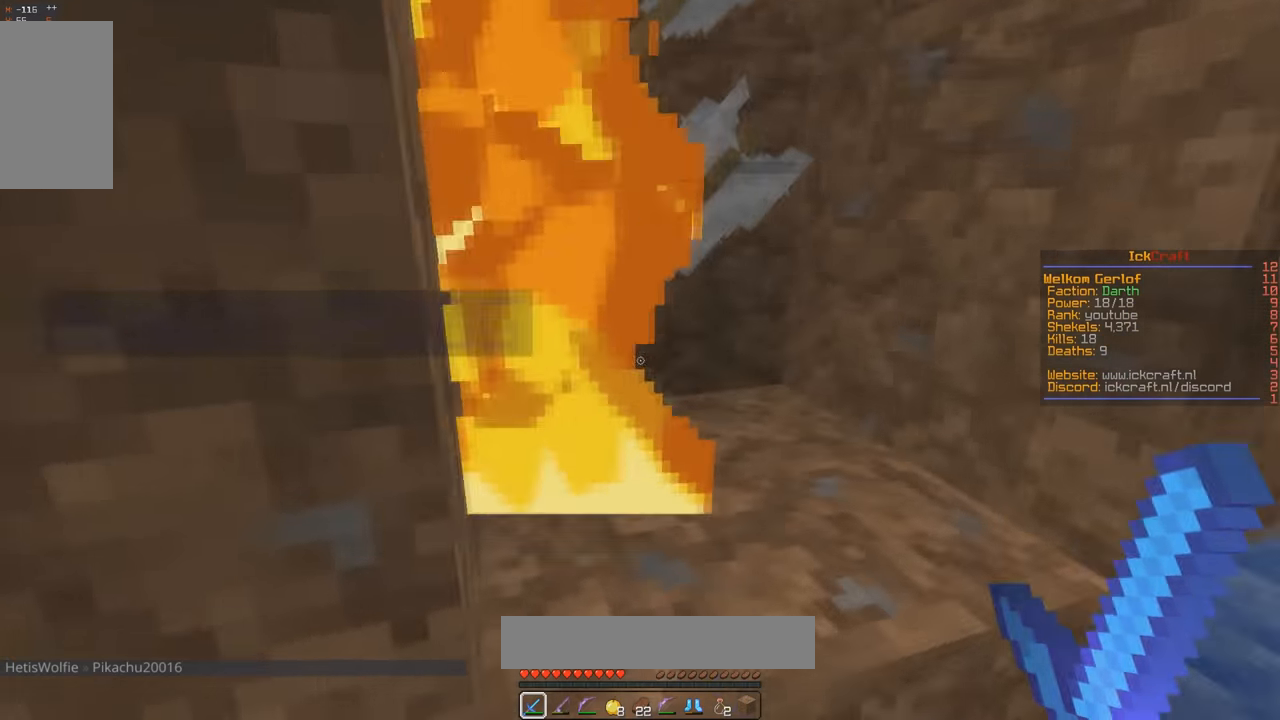
{"keys": ["s"], "mouse": ["left"], "events": [[34, "d", "up"], [34, "w", "up"], [167, "d", "down"], [167, "mouse_left", "down"], [200, "a", "up"], [267, "w", "down"], [334, "mouse_left", "up"], [434, "d", "up"], [434, "mouse_left", "down"], [434, "w", "up"], [500, "s", "down"]]}
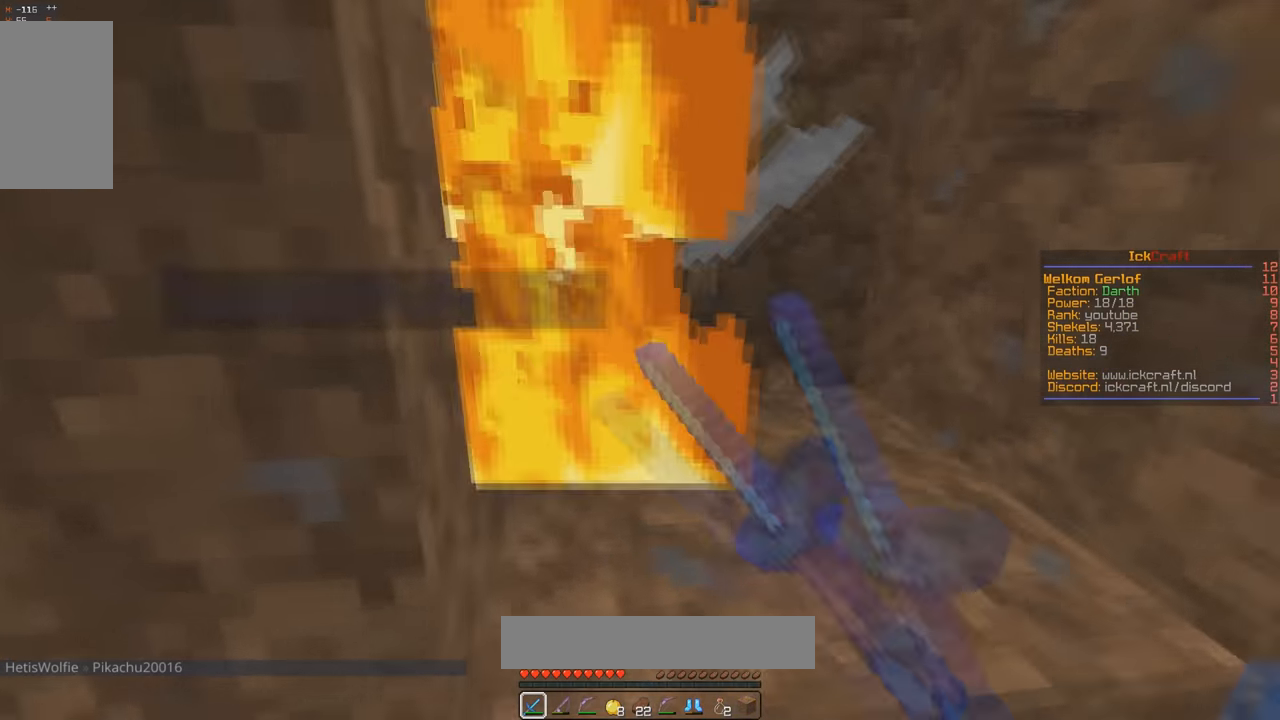
{"keys": ["s"], "mouse": ["left"], "events": [[34, "a", "down"], [467, "a", "up"]]}
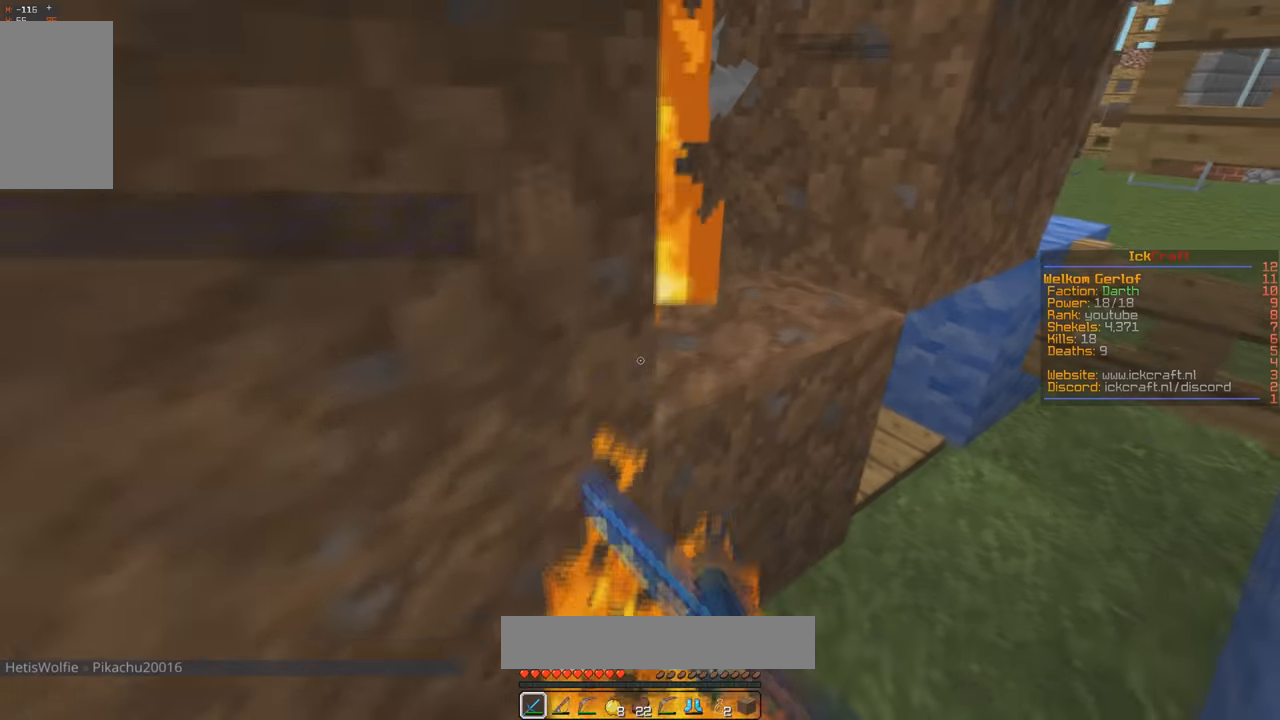
{"keys": [], "mouse": ["left"], "events": [[134, "s", "up"], [234, "d", "down"], [500, "d", "up"]]}
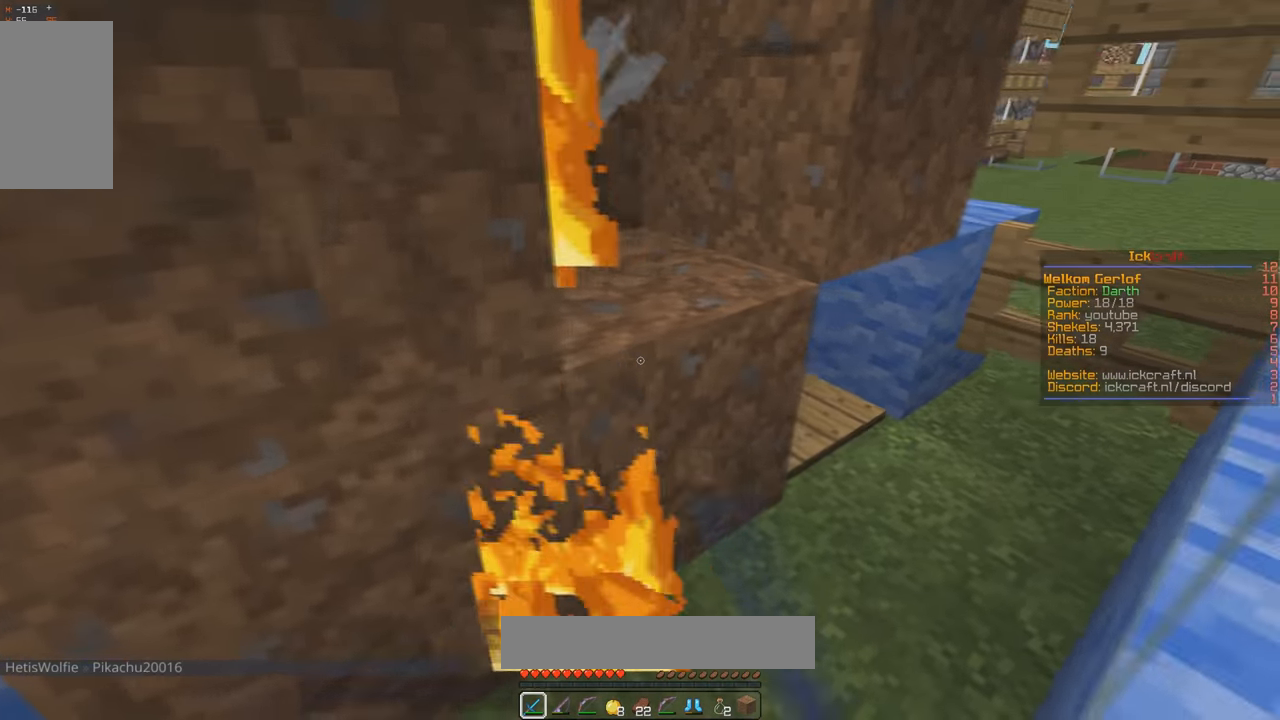
{"keys": ["a", "s"], "mouse": [], "events": [[34, "mouse_left", "up"], [34, "s", "down"], [134, "a", "down"]]}
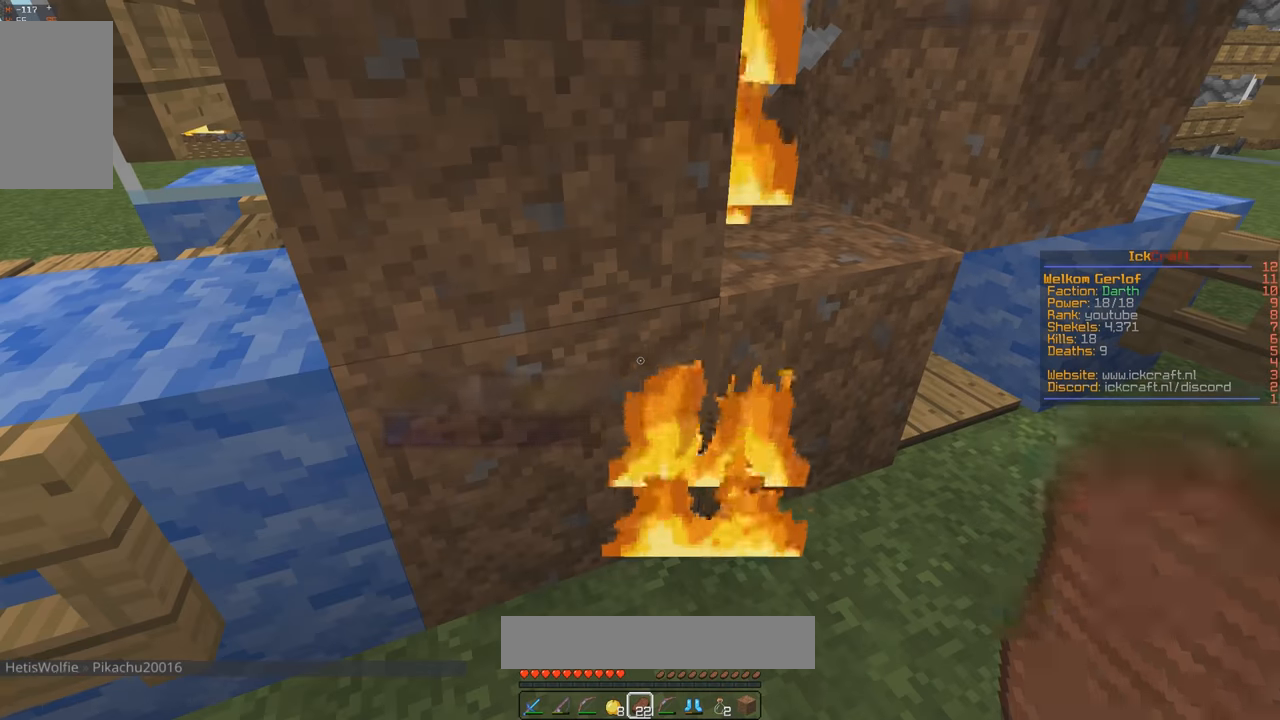
{"keys": [], "mouse": [], "events": [[67, "a", "up"], [234, "s", "up"]]}
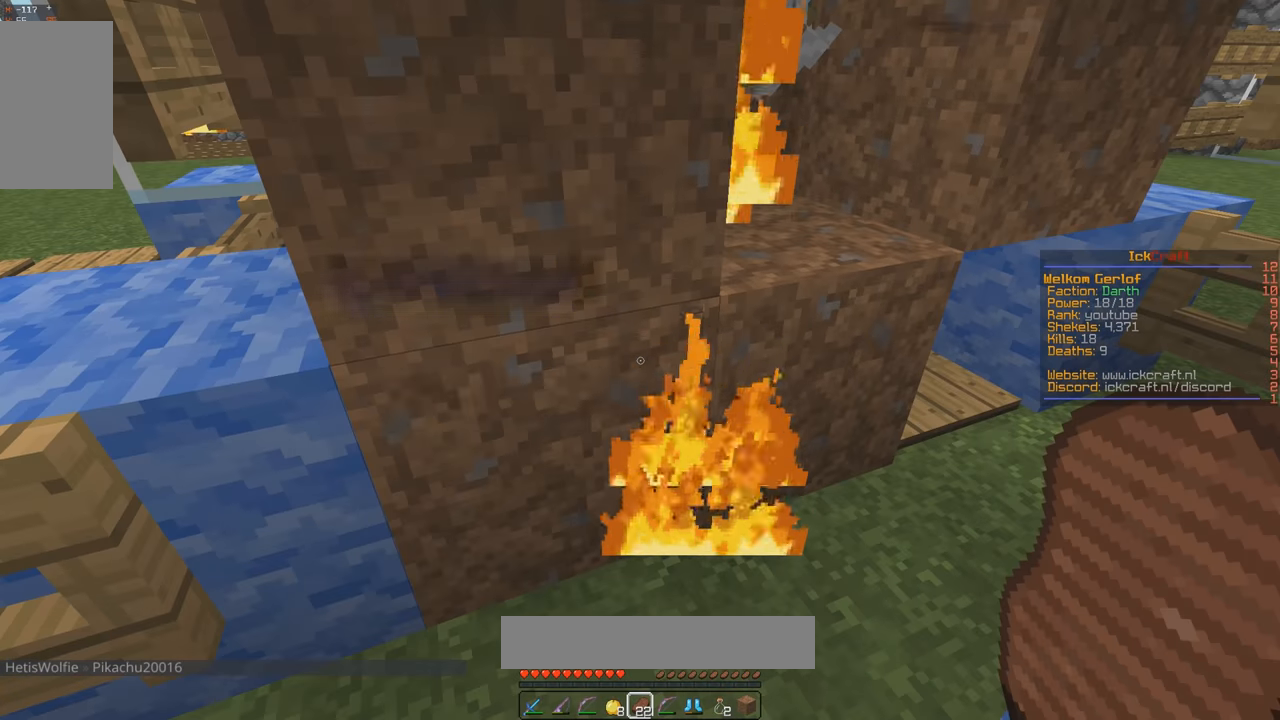
{"keys": [], "mouse": ["right"], "events": [[434, "mouse_right", "down"]]}
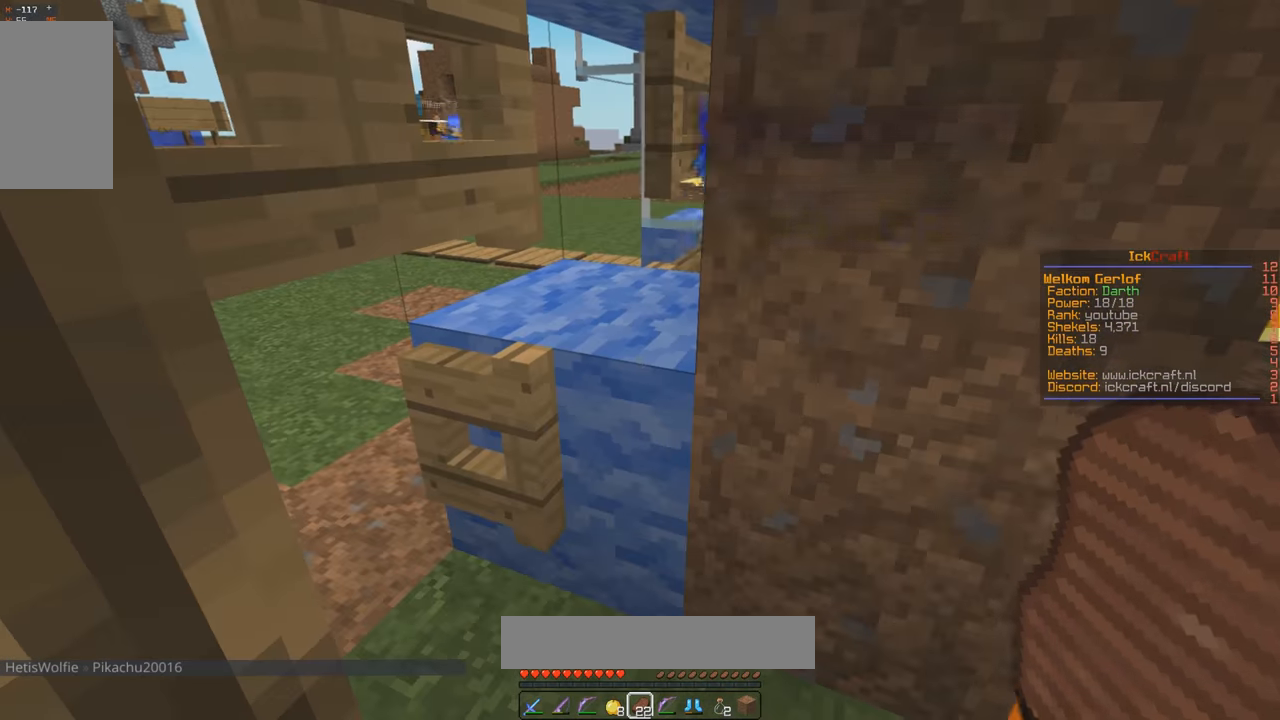
{"keys": ["w"], "mouse": [], "events": [[334, "mouse_right", "up"], [367, "w", "down"]]}
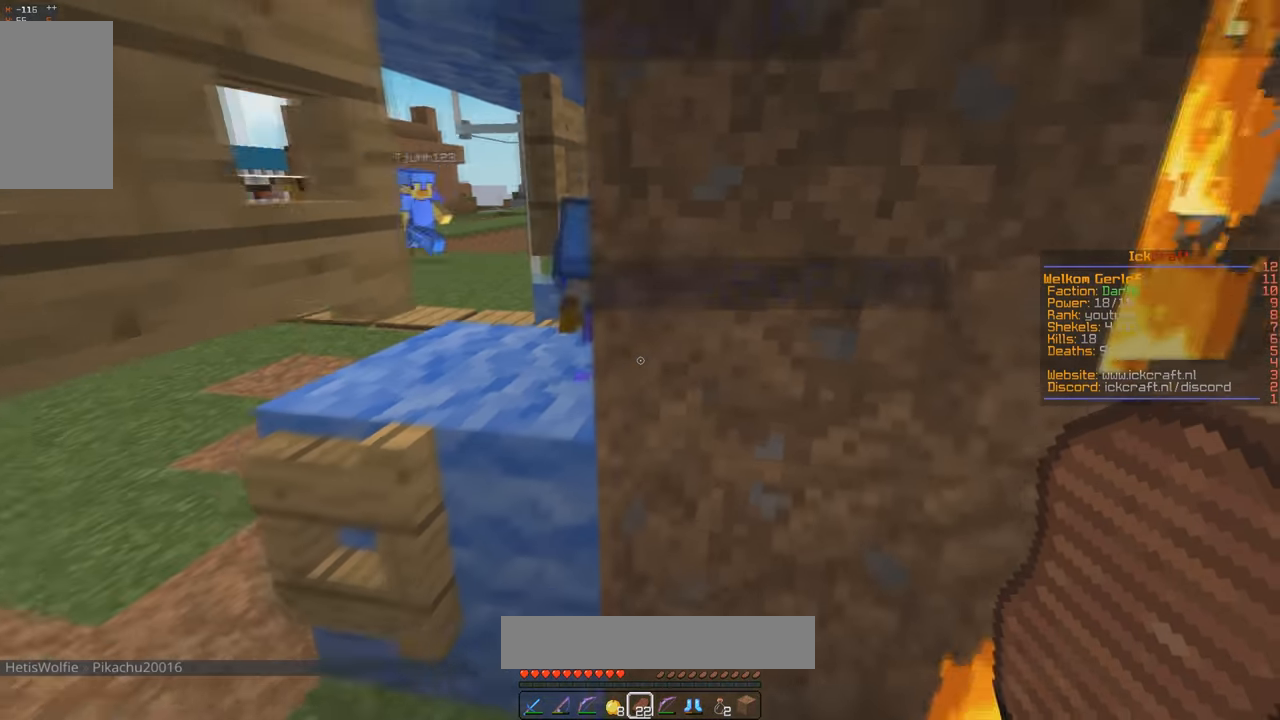
{"keys": ["a", "w"], "mouse": ["left"], "events": [[134, "a", "down"], [167, "mouse_left", "down"], [267, "mouse_left", "up"], [434, "mouse_left", "down"]]}
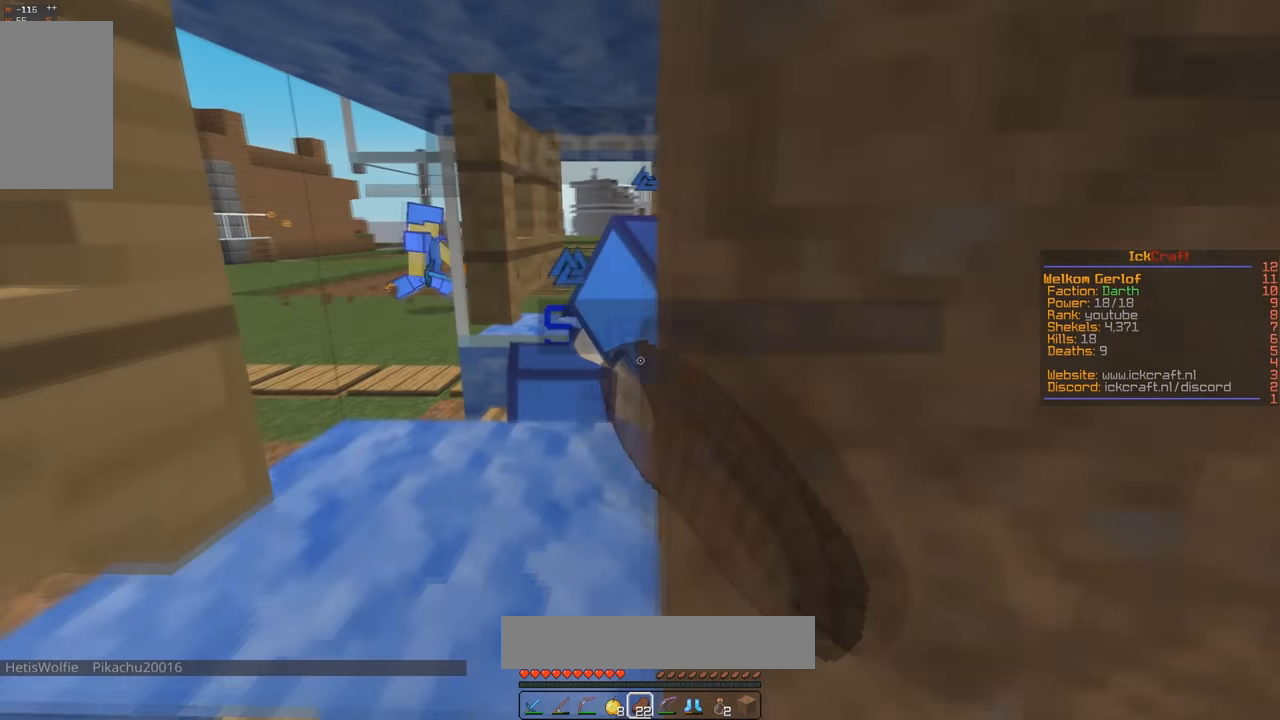
{"keys": ["s"], "mouse": [], "events": [[267, "a", "up"], [267, "w", "up"], [334, "s", "down"], [434, "mouse_left", "up"]]}
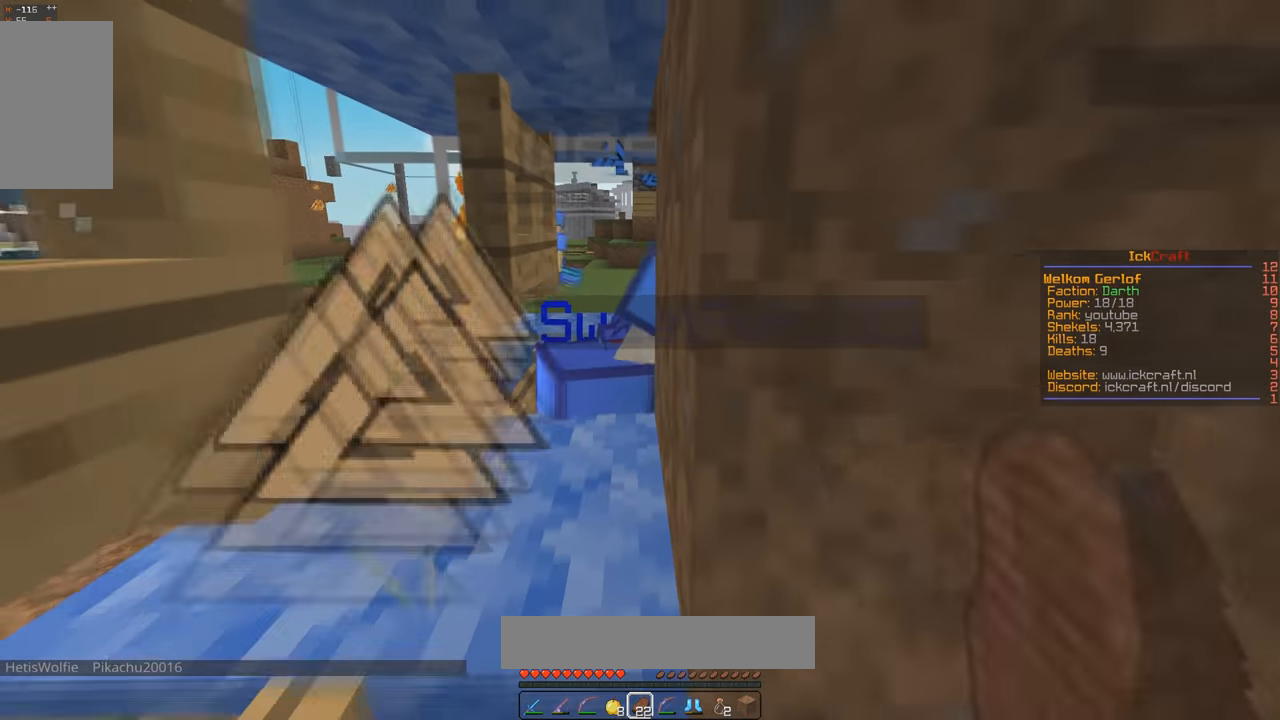
{"keys": ["s"], "mouse": [], "events": []}
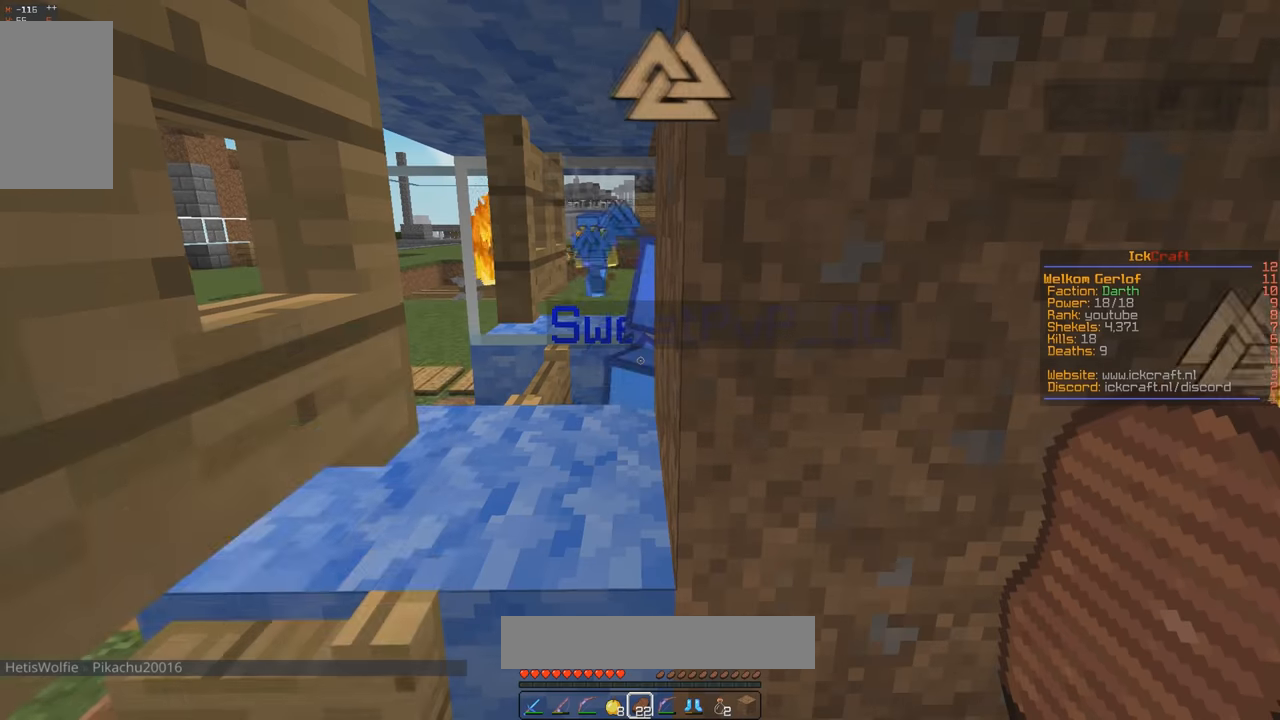
{"keys": [], "mouse": [], "events": [[33, "s", "up"]]}
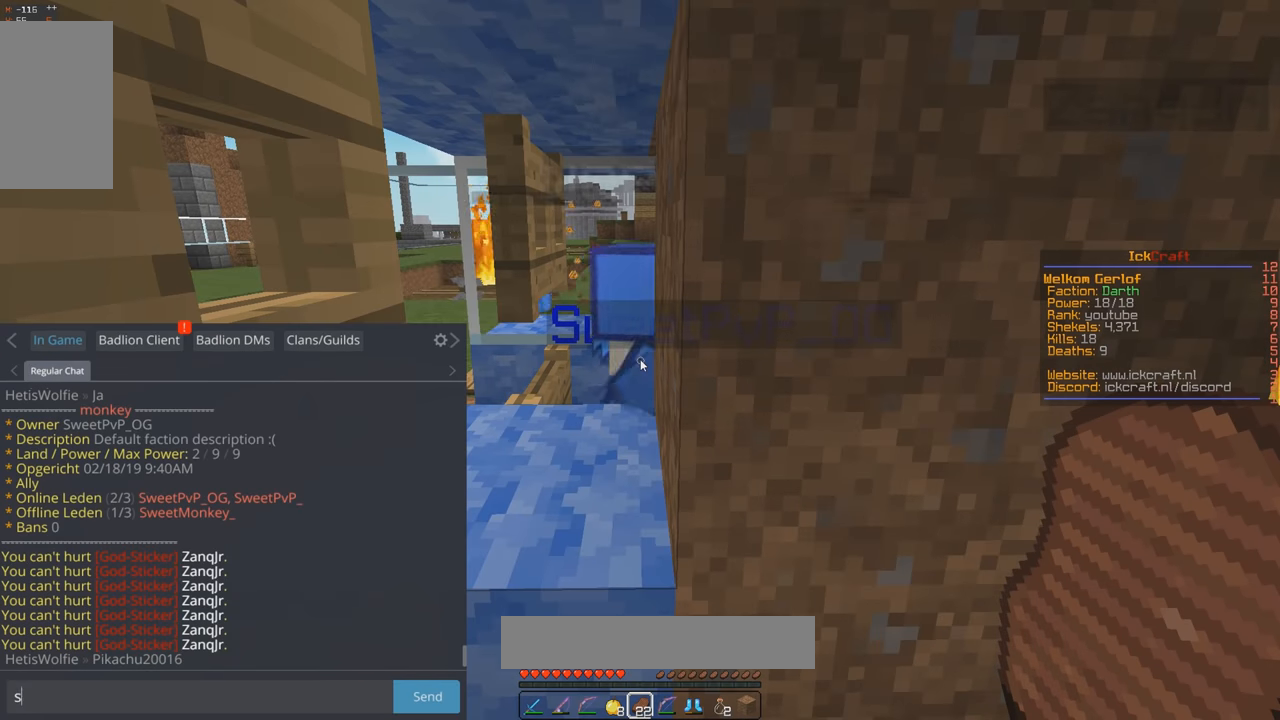
{"keys": [], "mouse": [], "events": []}
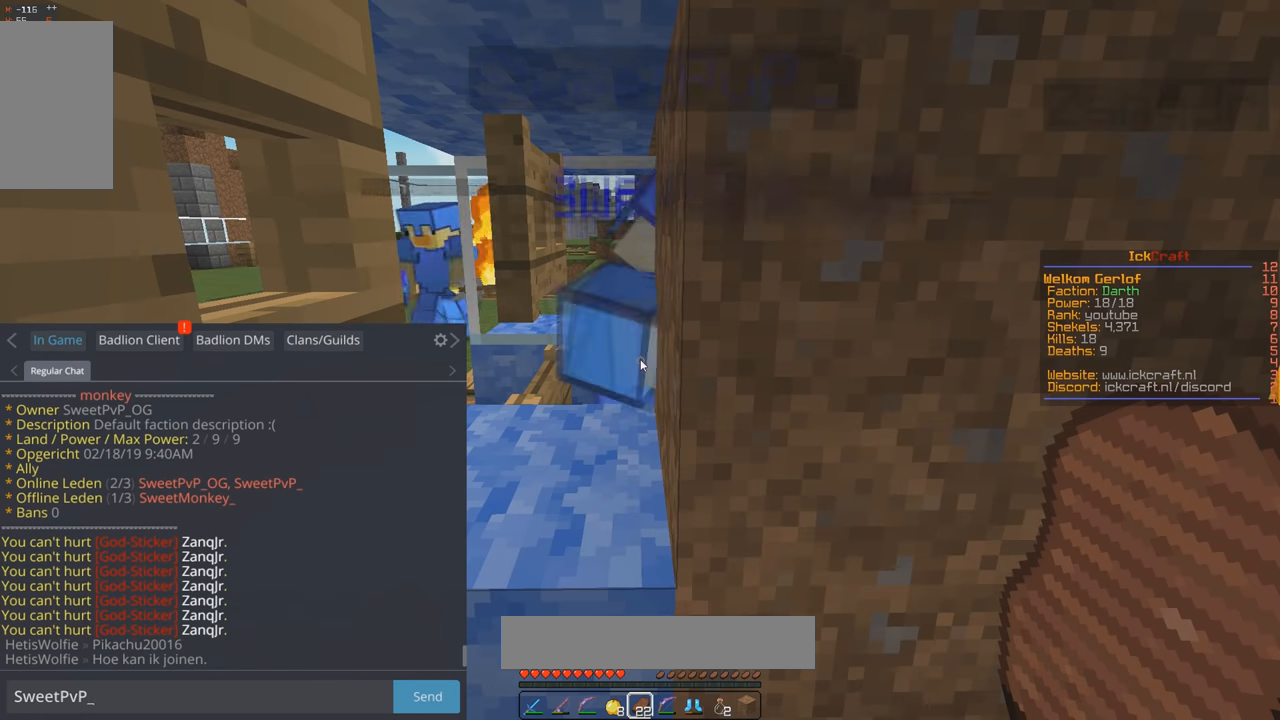
{"keys": [], "mouse": [], "events": []}
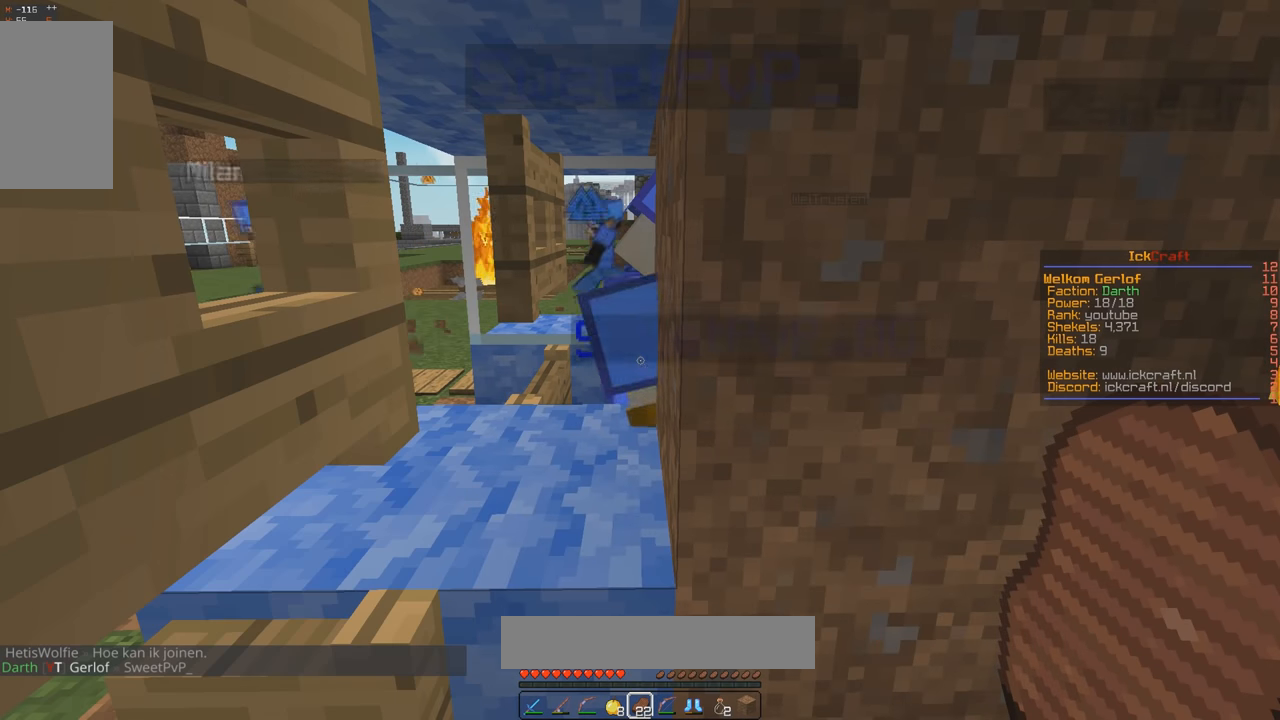
{"keys": [], "mouse": [], "events": []}
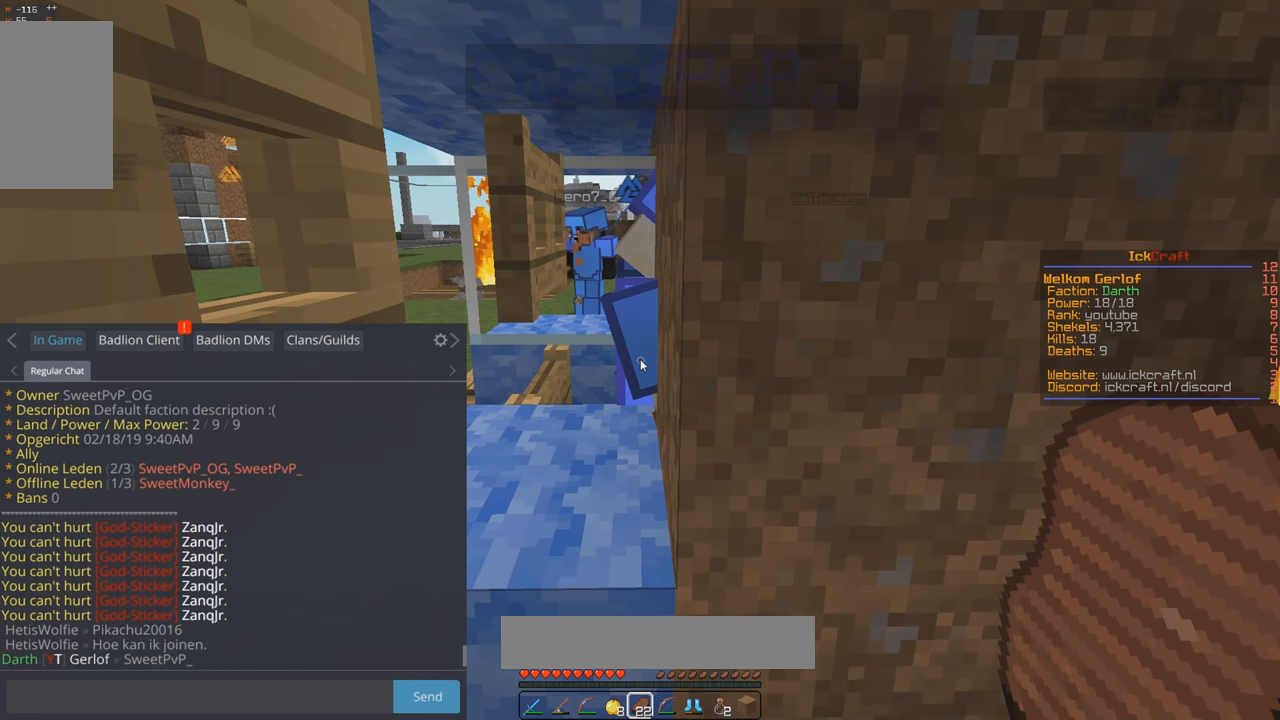
{"keys": [], "mouse": [], "events": []}
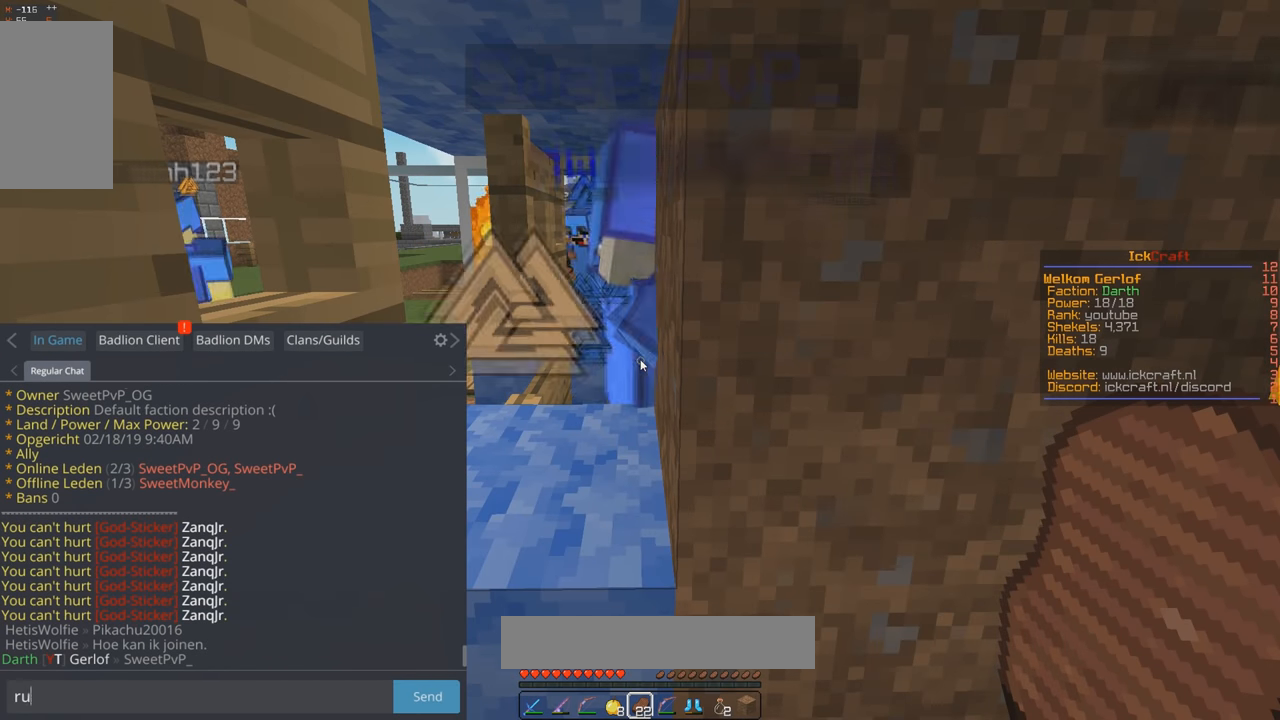
{"keys": [], "mouse": [], "events": []}